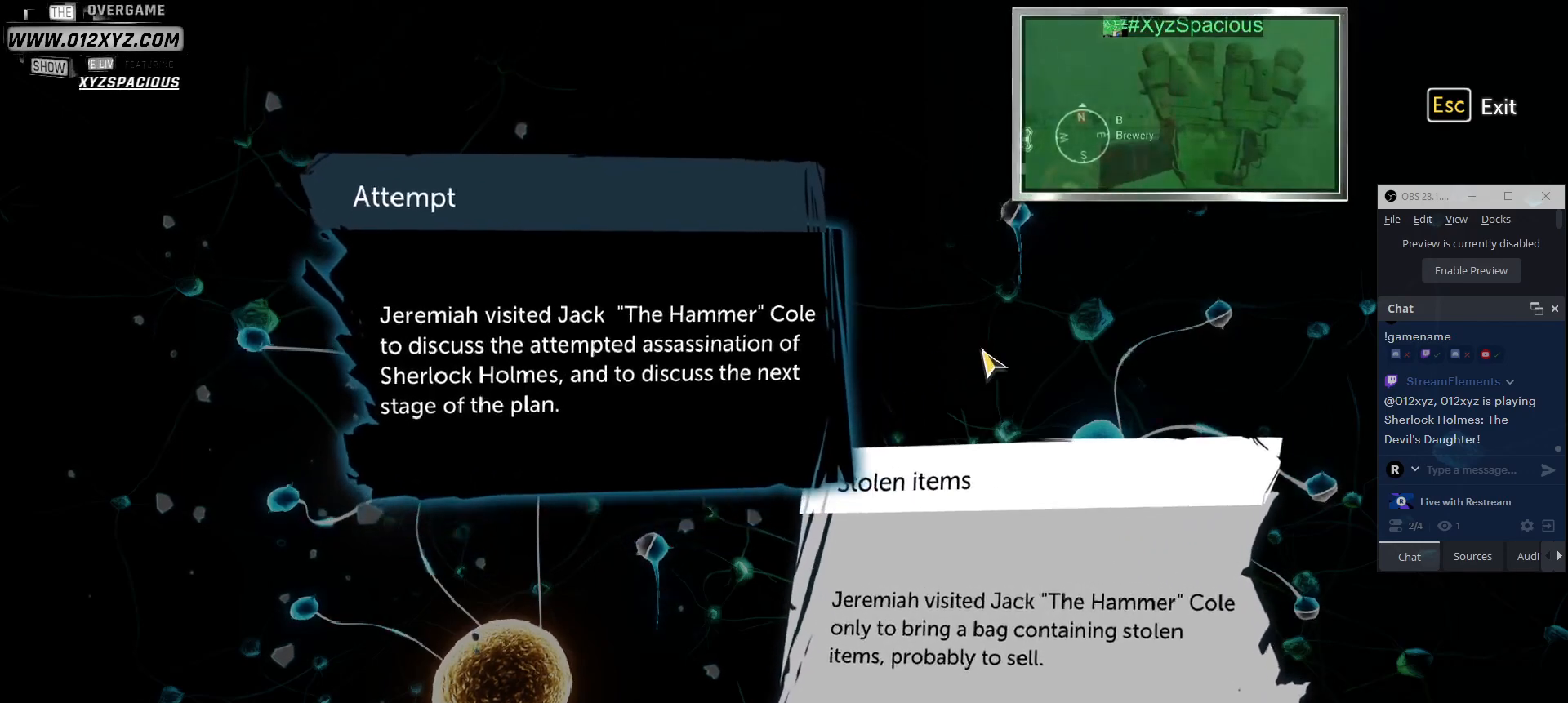
Gameplay with keyboard and mouse; each line is a JSON object with the keys and mouse buttons held at the frame after it. "events" lists presses ("down") and releases ("up") of "1", "2", "3", "4", "5", "a", "alt", "b", "c", "ctrl", "d", "e", "f", "g", "q", "r", "s", "shift", "space", "t", "tab", "v", "w", "x", "z", "mouse_left", "mouse_wheel", "mouse_right", "mouse_mb4" and "mouse_mb5" between this image and that frame as [ms after this image, input, new state], when the widget could be followed in between. "mouse_left", "mouse_wheel", "mouse_right", "mouse_mb4", "mouse_mb5" = the "left", "wheel", "right", "mb4", "mb5" buttons of the "mouse" list. No other keys are recorded. "wheel" means that the mouse wheel is clicked or scrolled. Not read: mouse_move.
{"keys": [], "mouse": [], "events": [[33, "mouse_left", "down"], [133, "mouse_left", "up"]]}
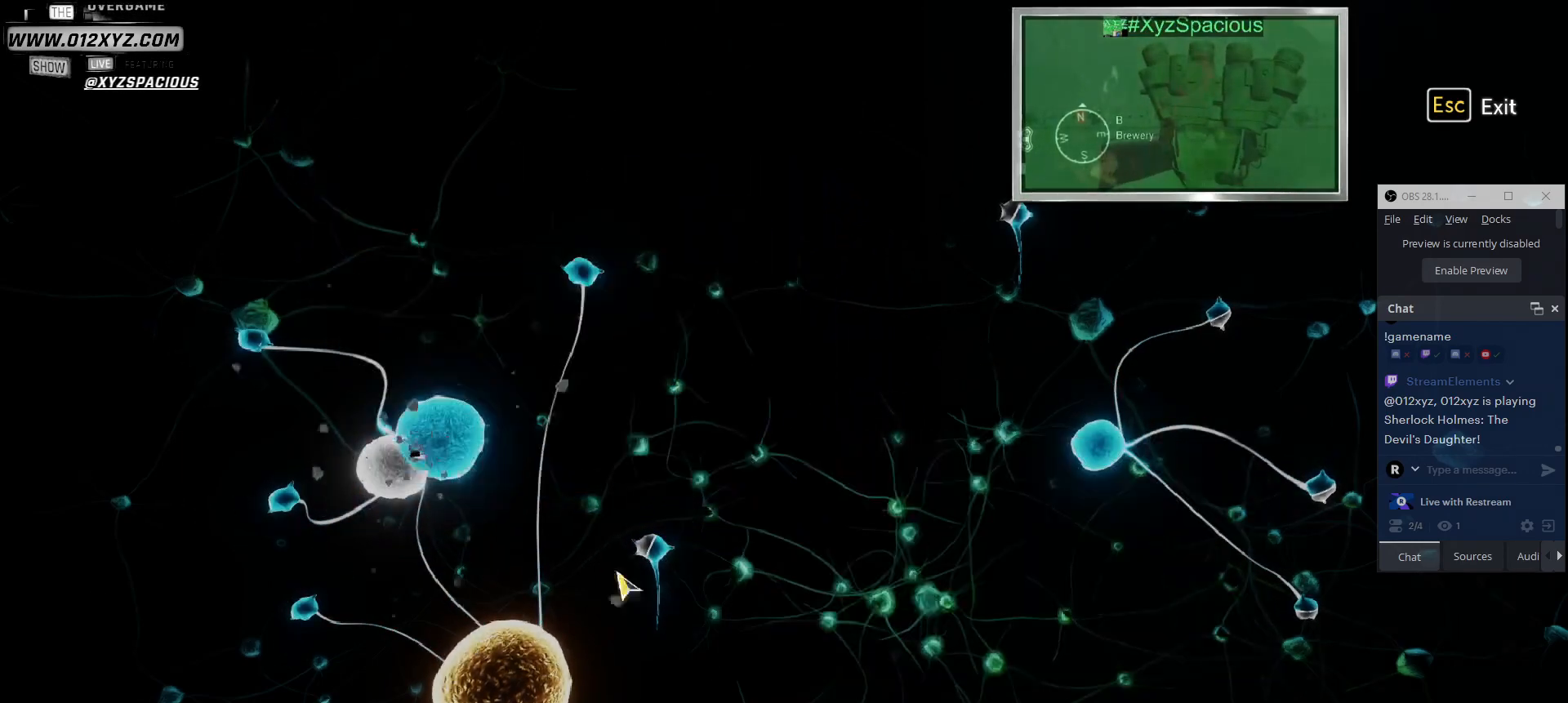
{"keys": [], "mouse": [], "events": []}
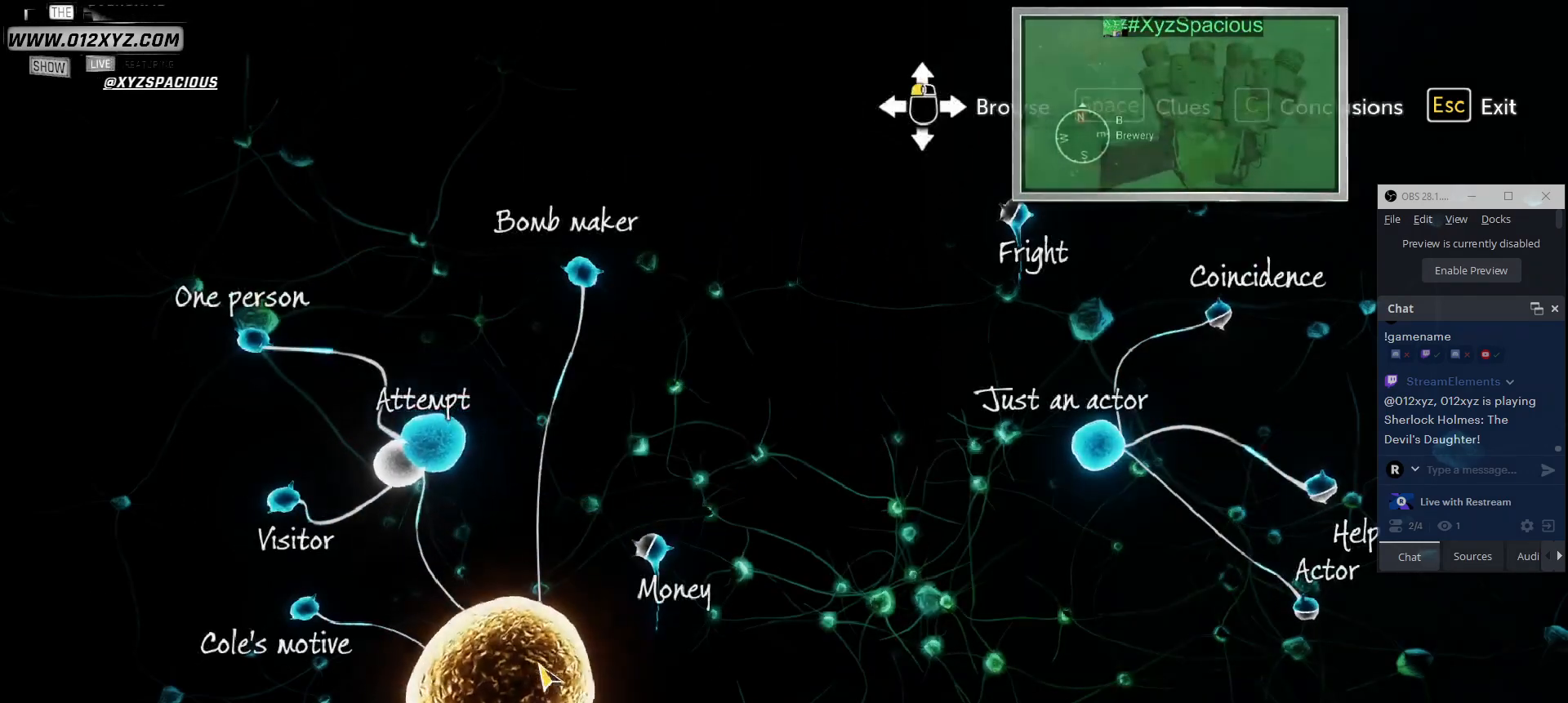
{"keys": [], "mouse": [], "events": []}
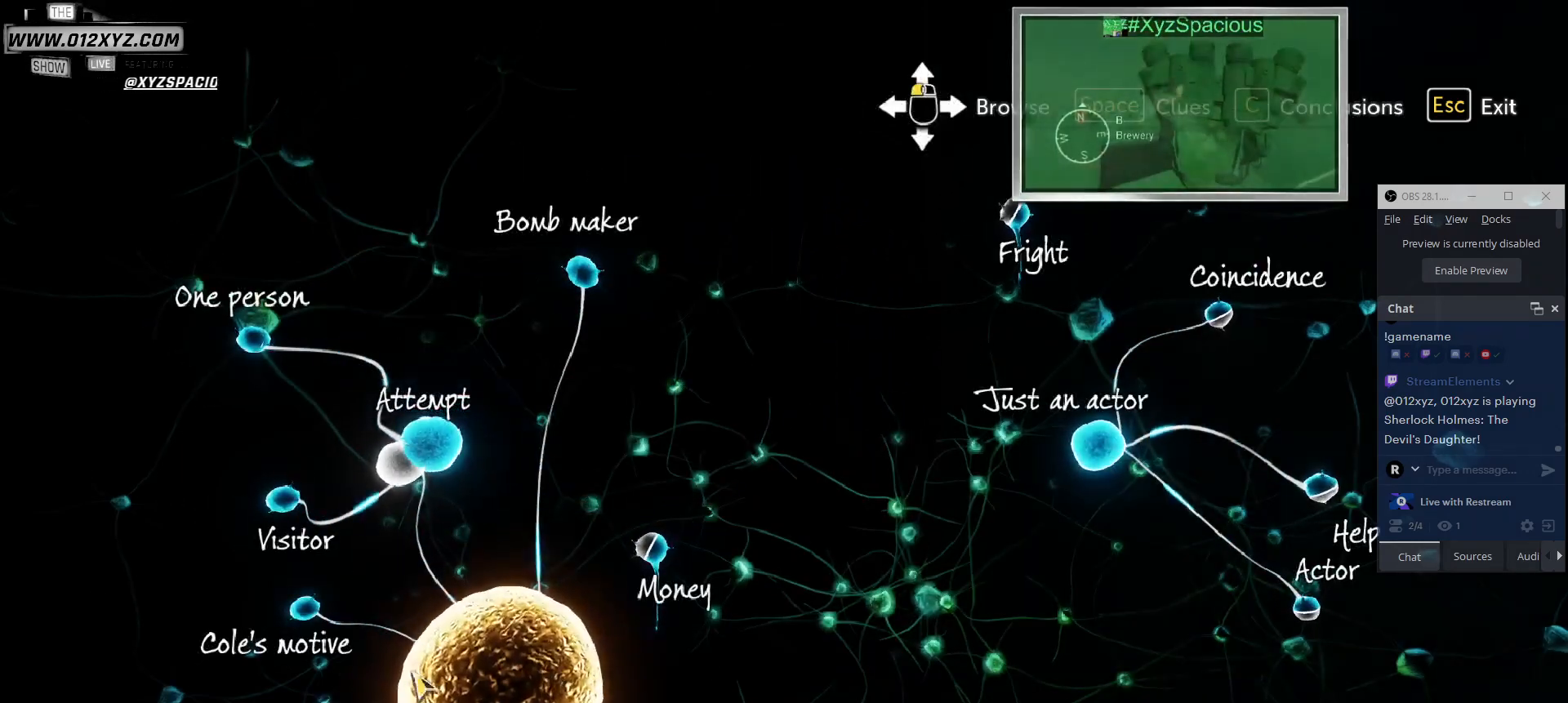
{"keys": [], "mouse": [], "events": []}
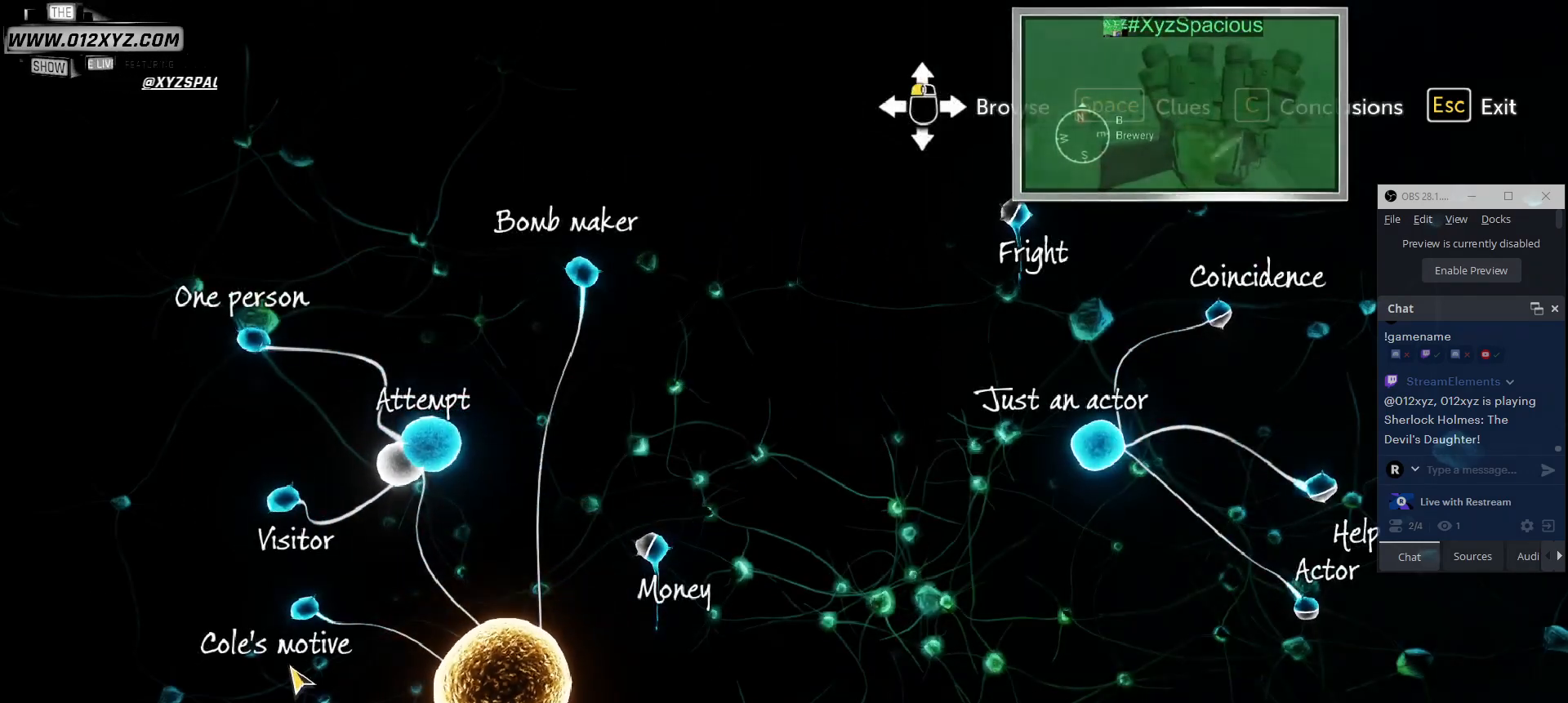
{"keys": [], "mouse": [], "events": []}
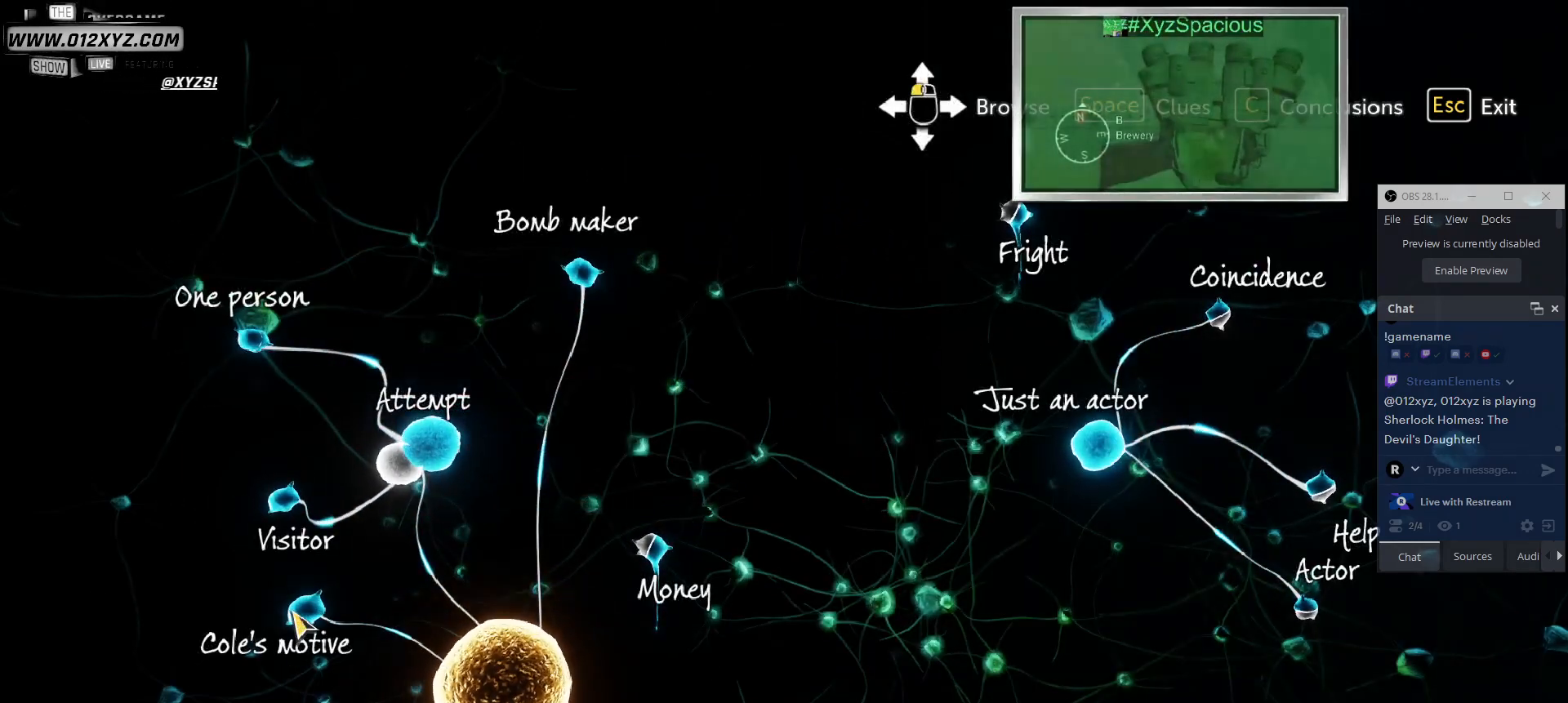
{"keys": [], "mouse": ["left"], "events": [[400, "mouse_left", "down"]]}
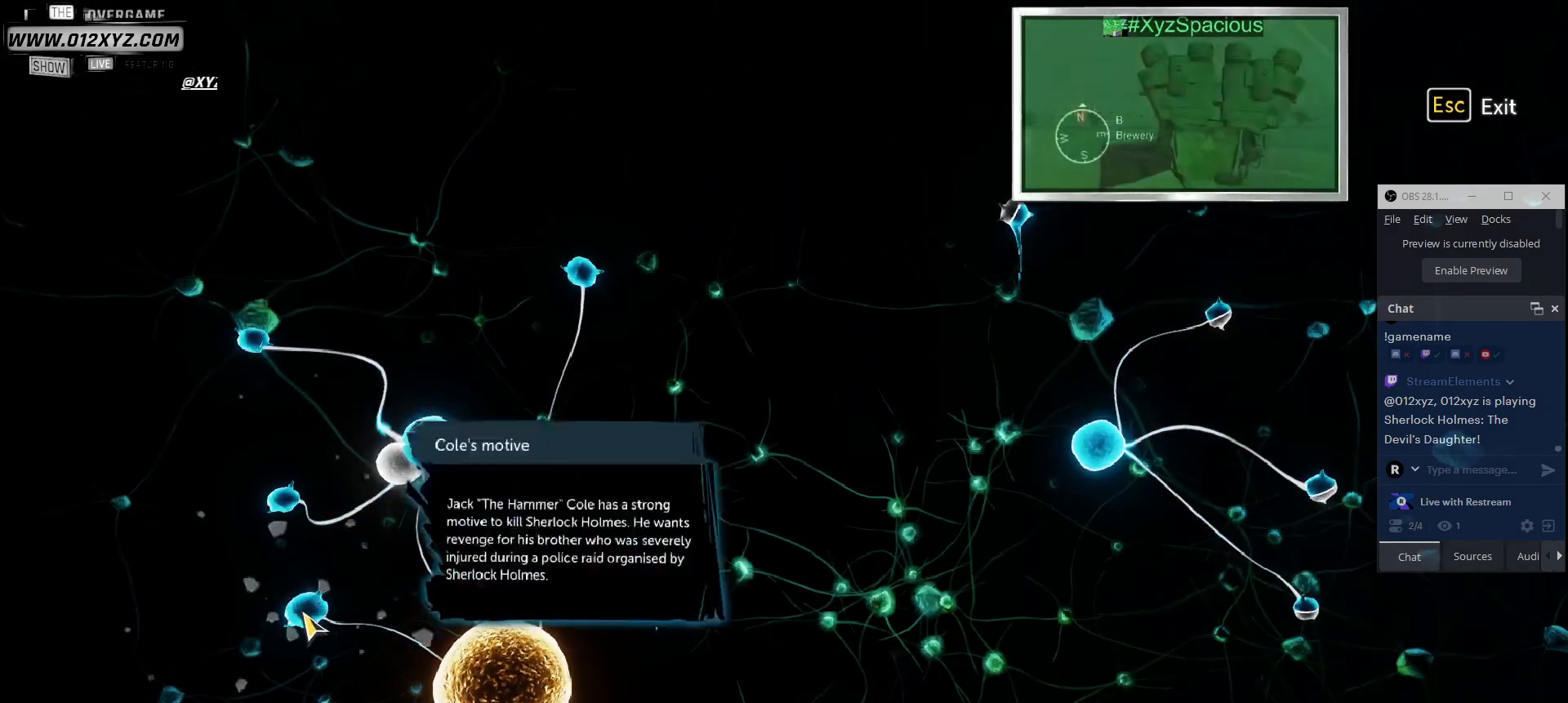
{"keys": [], "mouse": [], "events": [[33, "mouse_left", "up"]]}
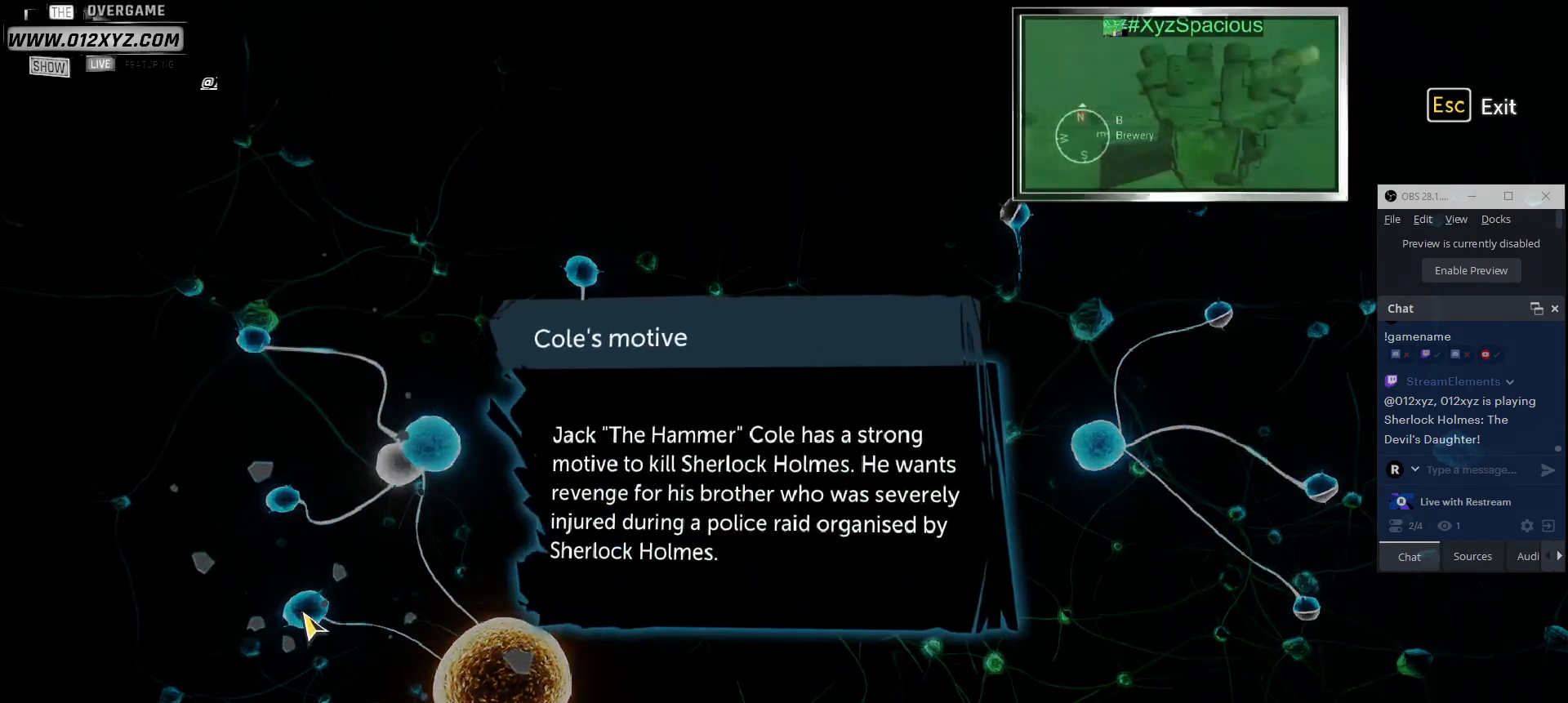
{"keys": [], "mouse": [], "events": []}
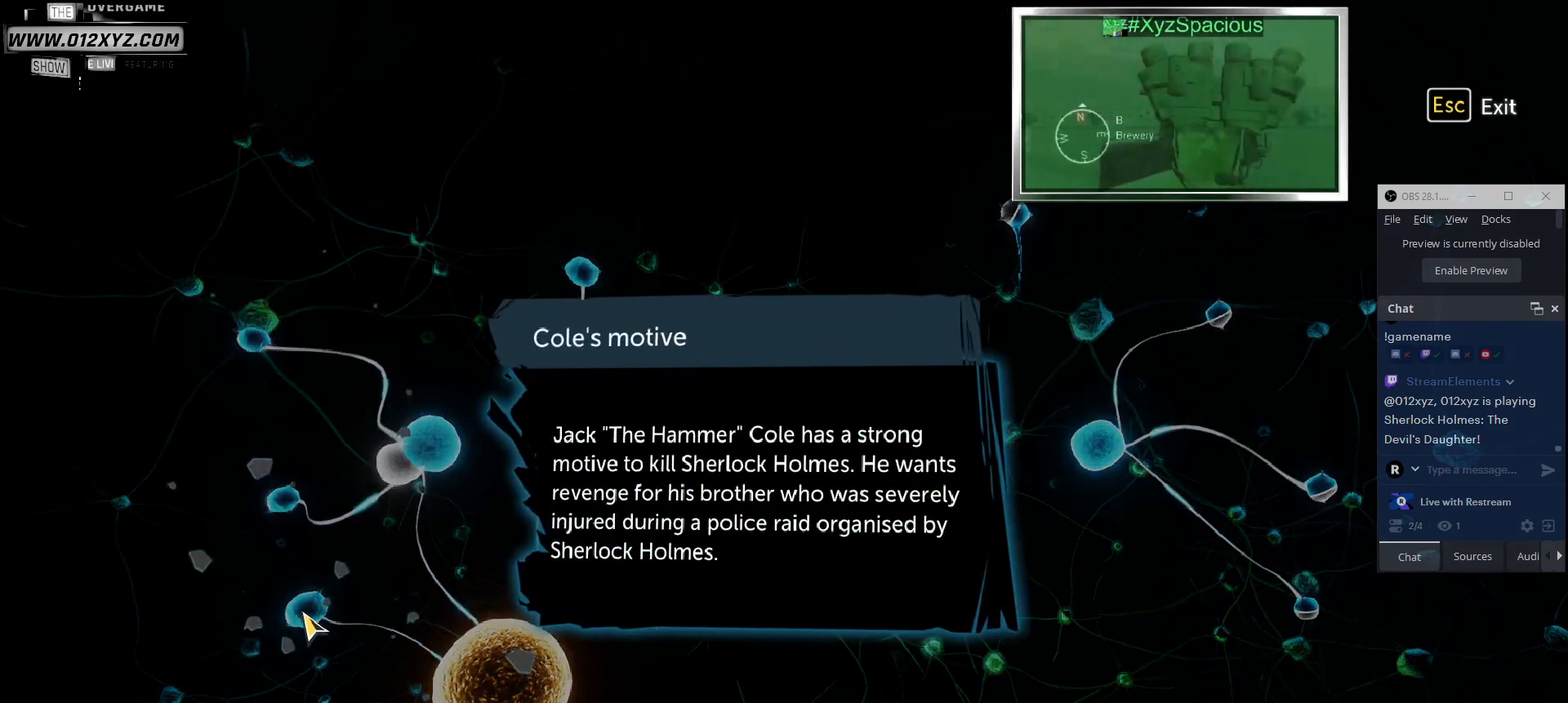
{"keys": [], "mouse": [], "events": []}
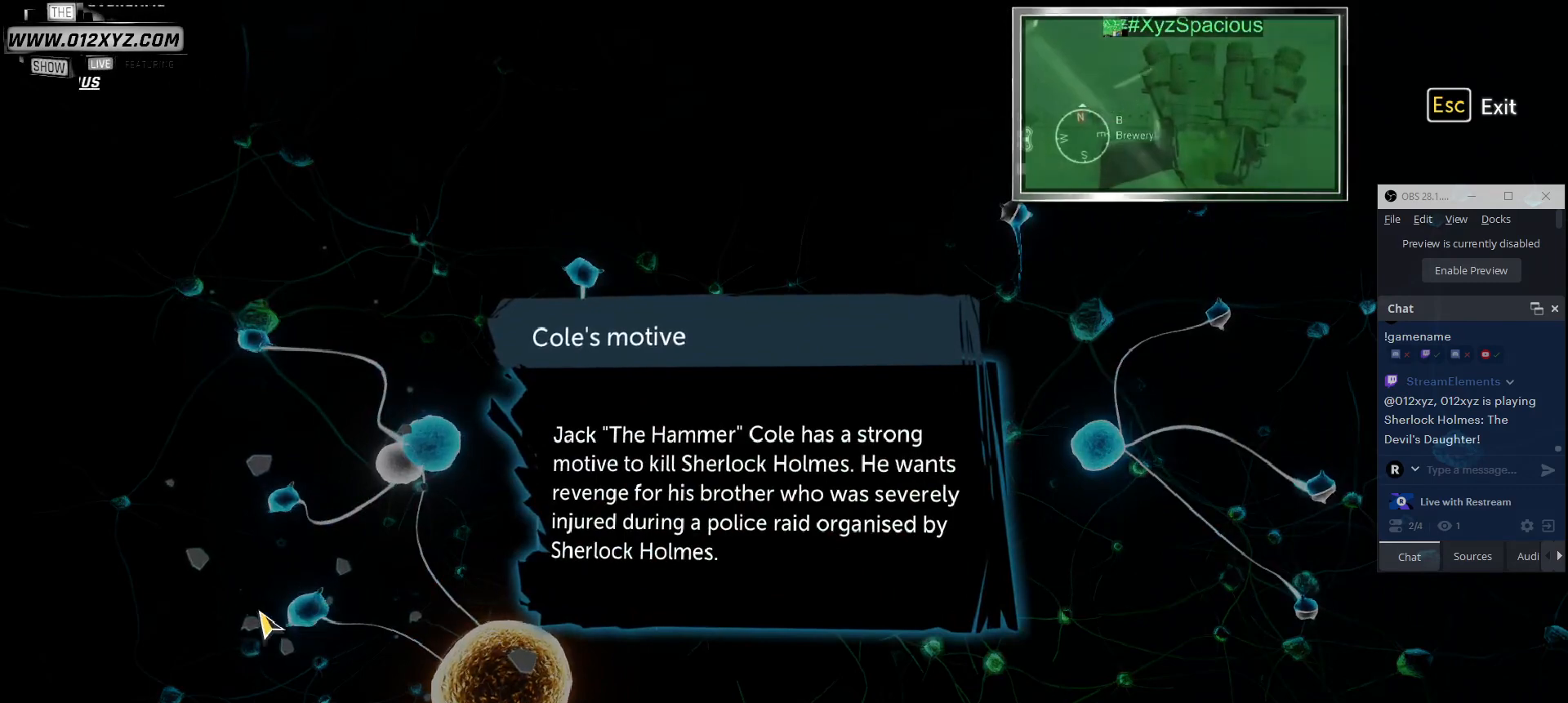
{"keys": [], "mouse": [], "events": []}
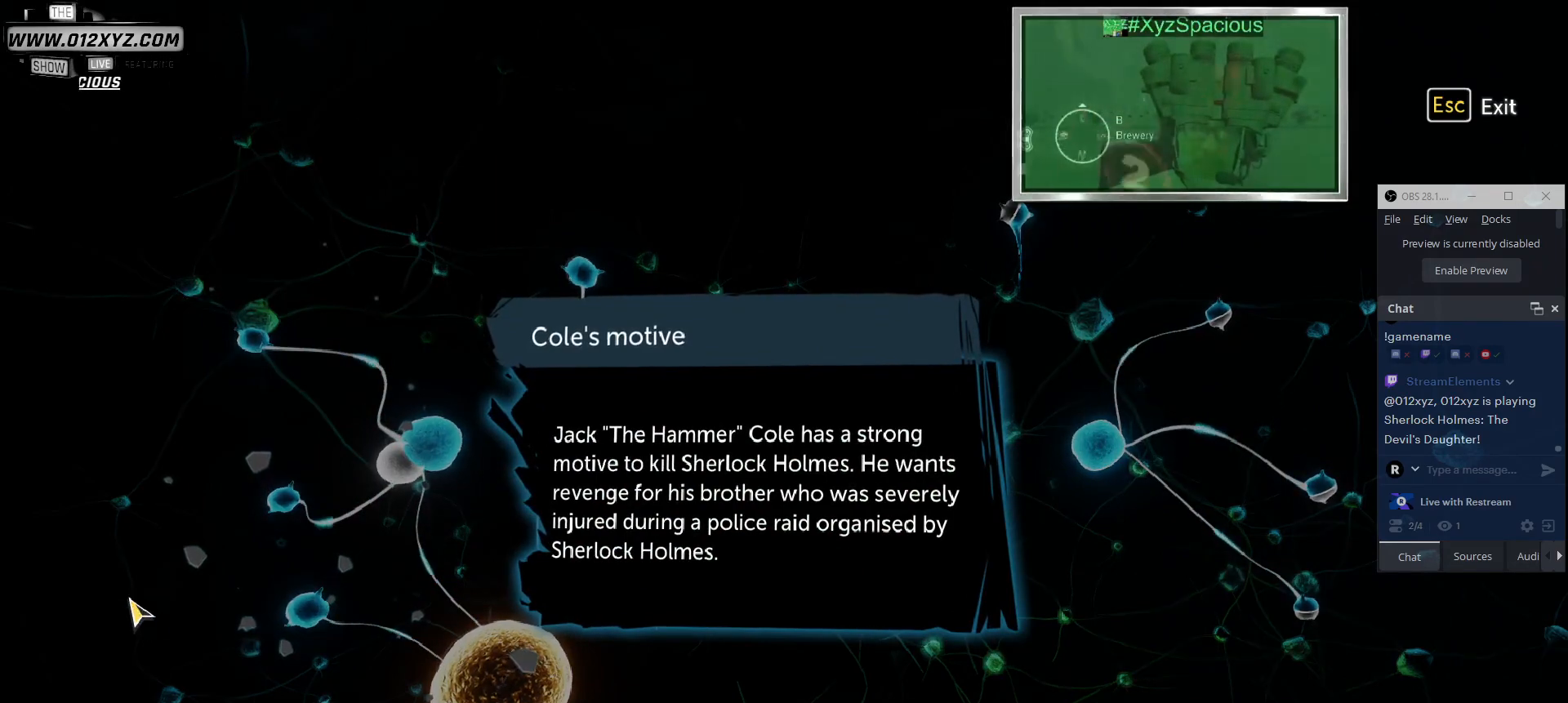
{"keys": [], "mouse": [], "events": []}
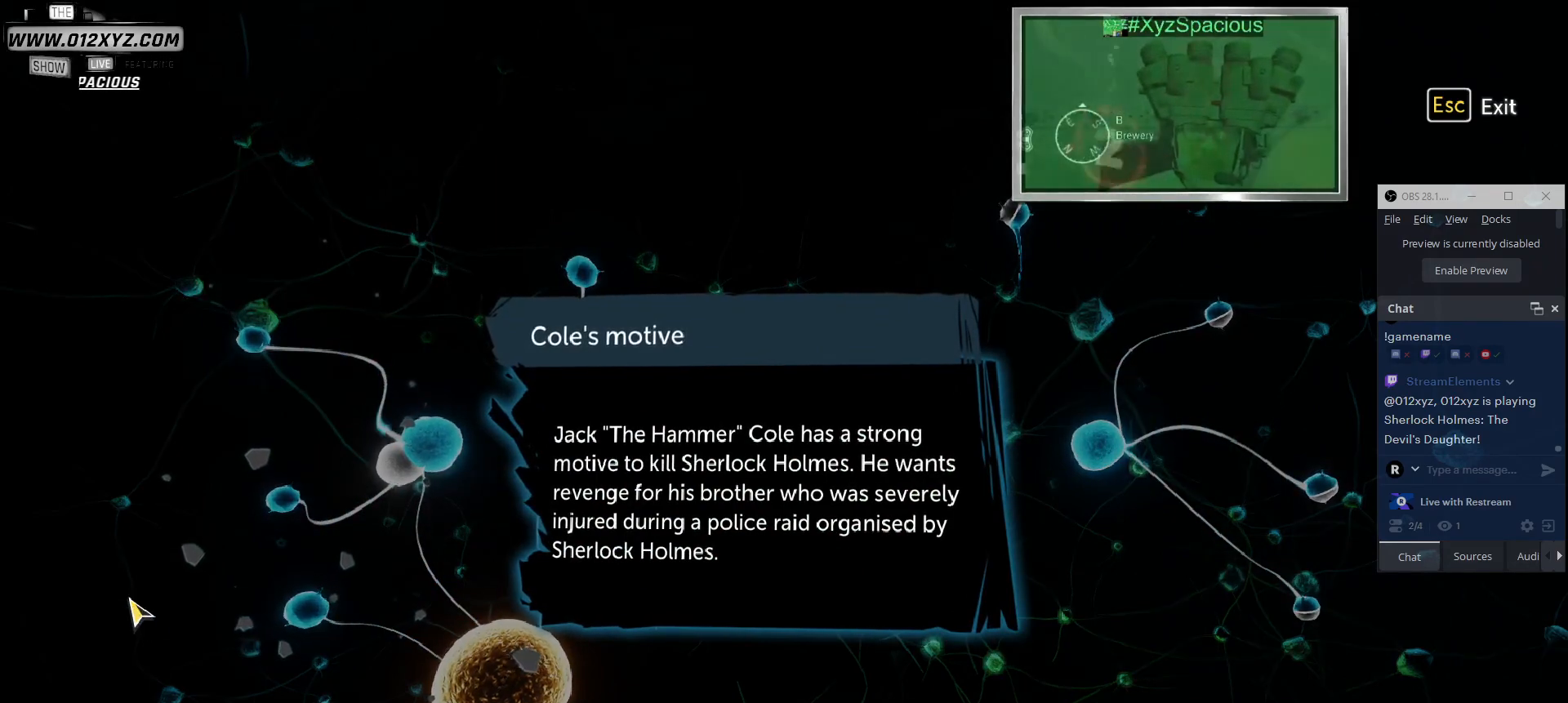
{"keys": [], "mouse": [], "events": []}
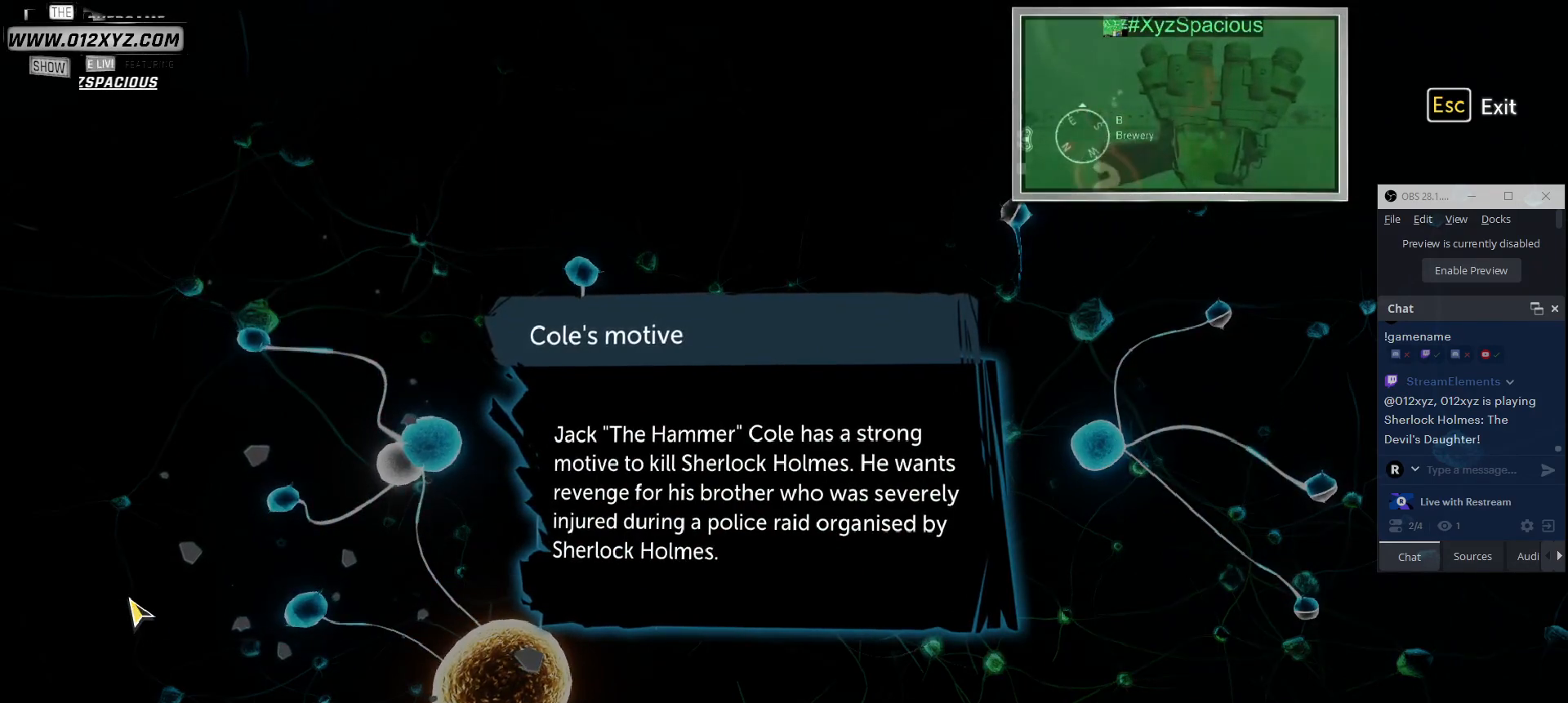
{"keys": [], "mouse": [], "events": [[167, "mouse_left", "down"], [300, "mouse_left", "up"]]}
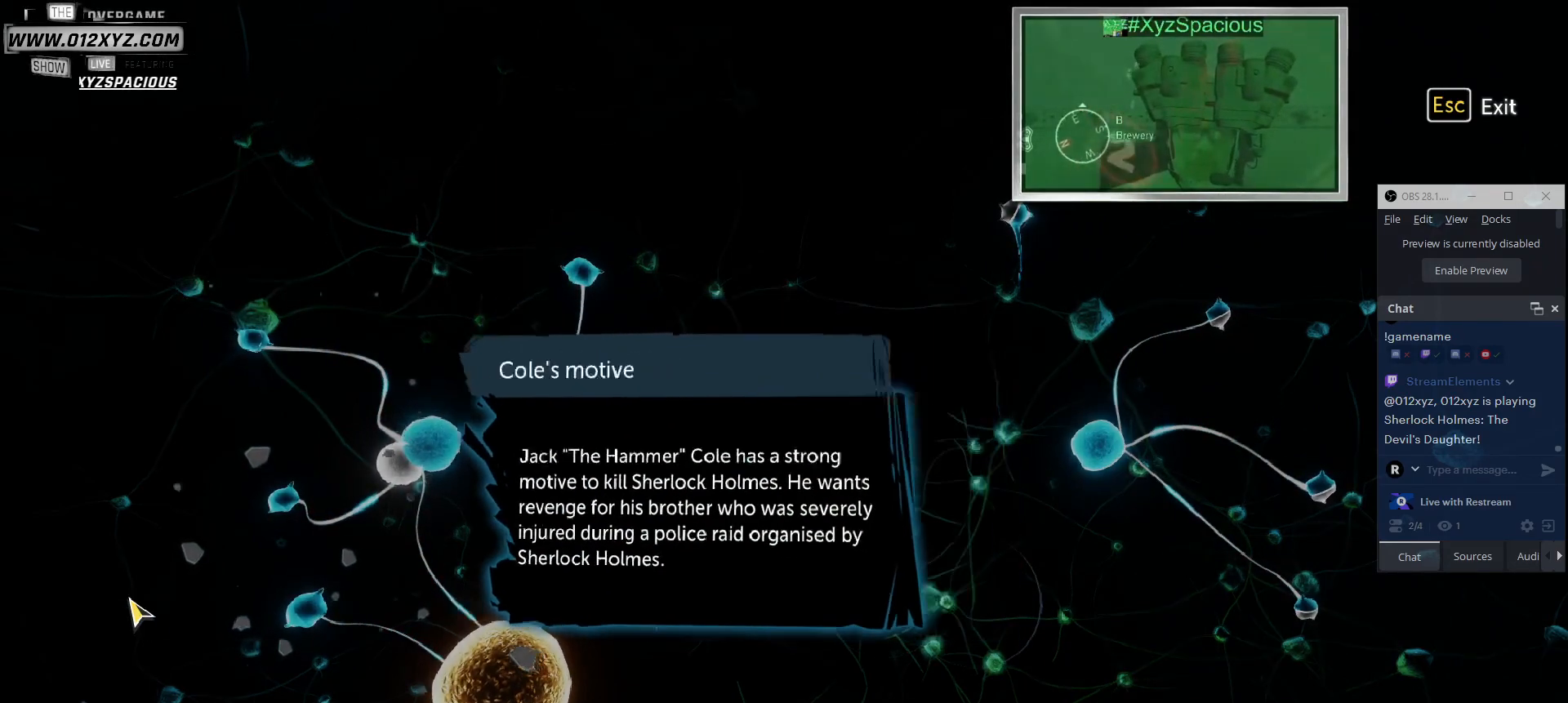
{"keys": [], "mouse": [], "events": []}
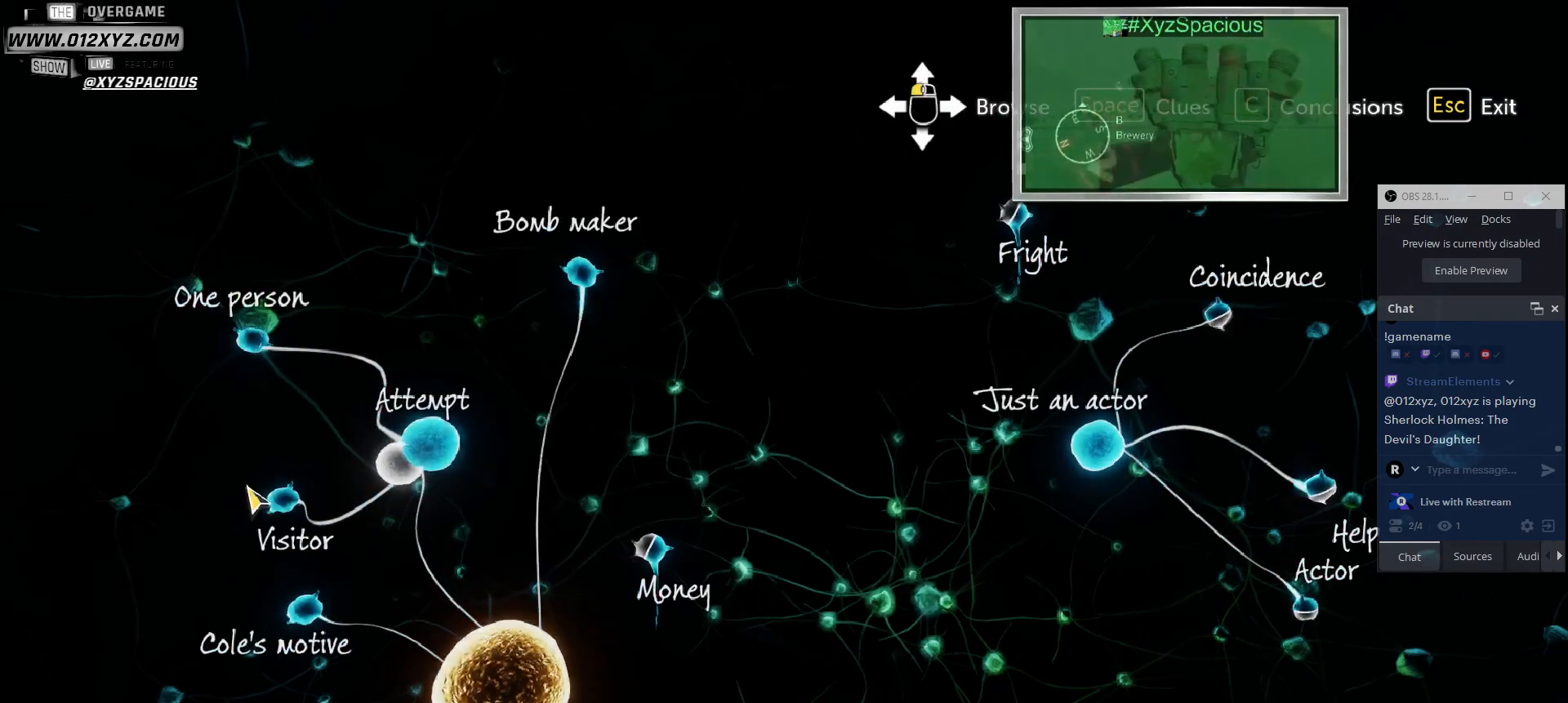
{"keys": [], "mouse": [], "events": []}
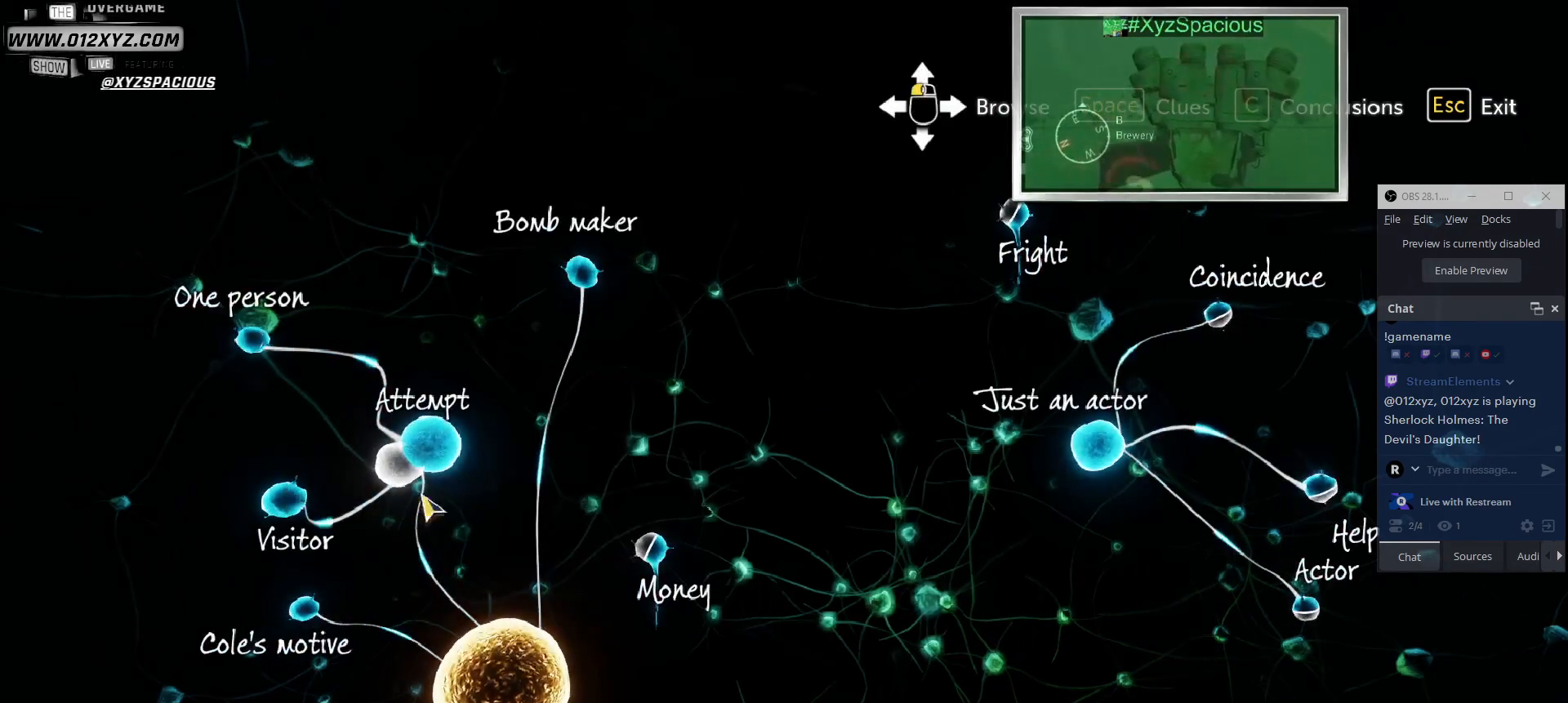
{"keys": [], "mouse": [], "events": []}
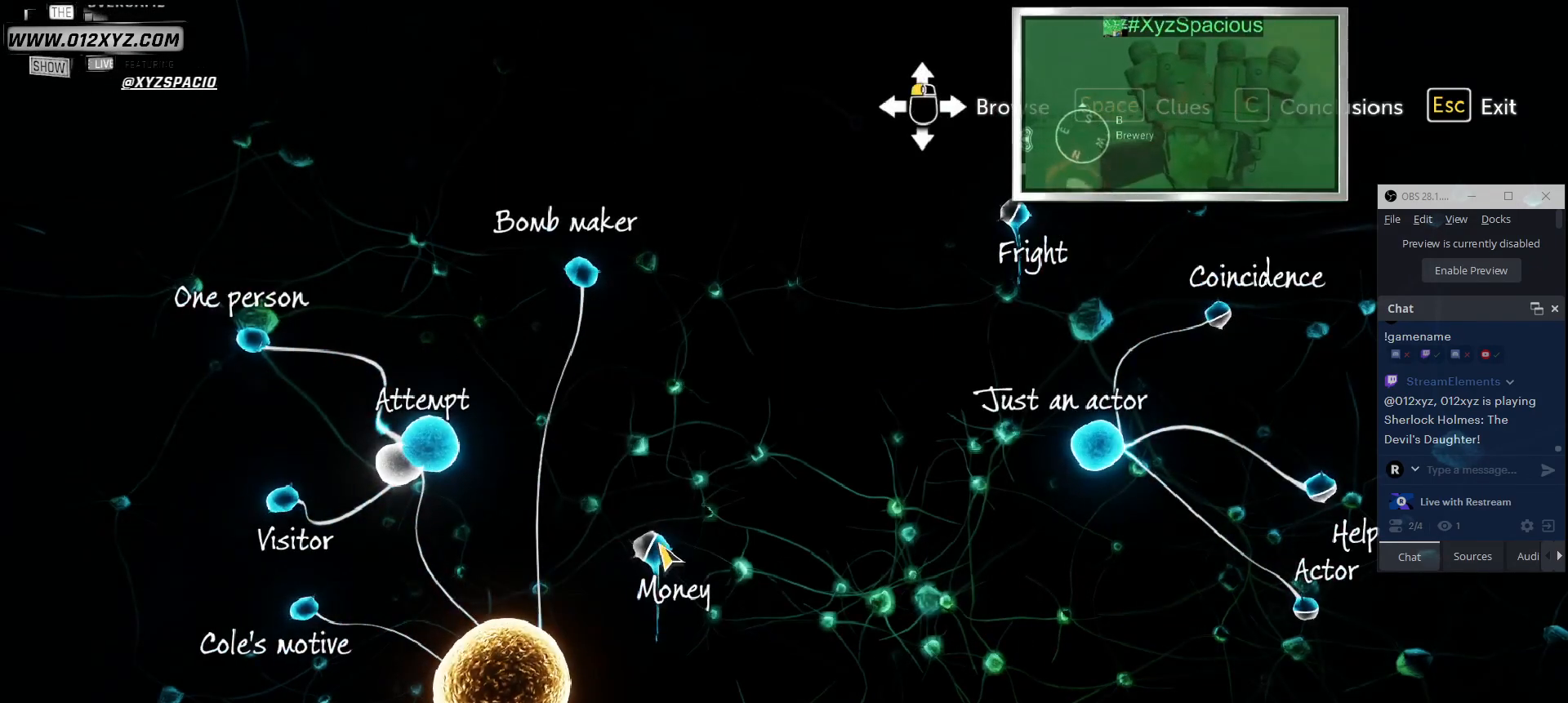
{"keys": [], "mouse": [], "events": [[133, "mouse_left", "down"], [267, "mouse_left", "up"]]}
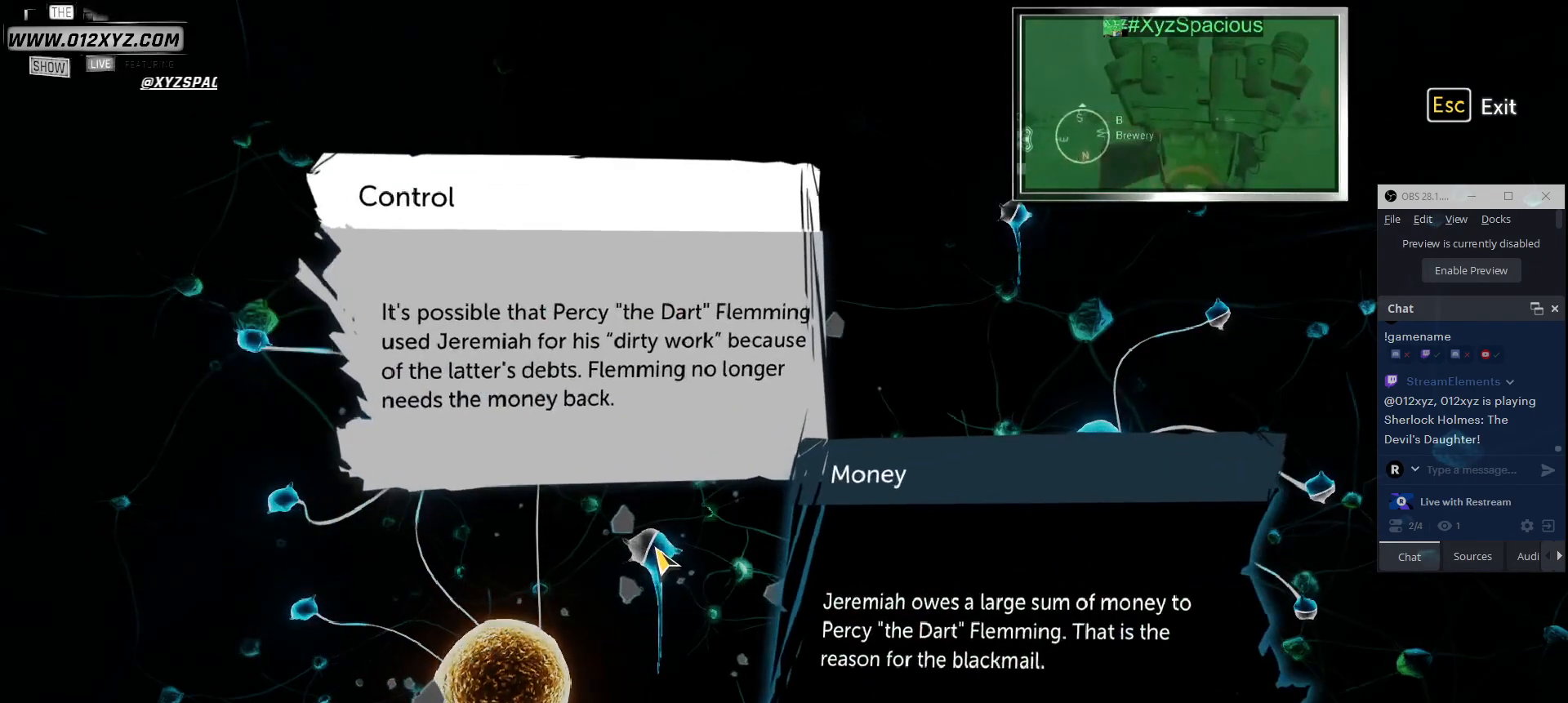
{"keys": [], "mouse": [], "events": []}
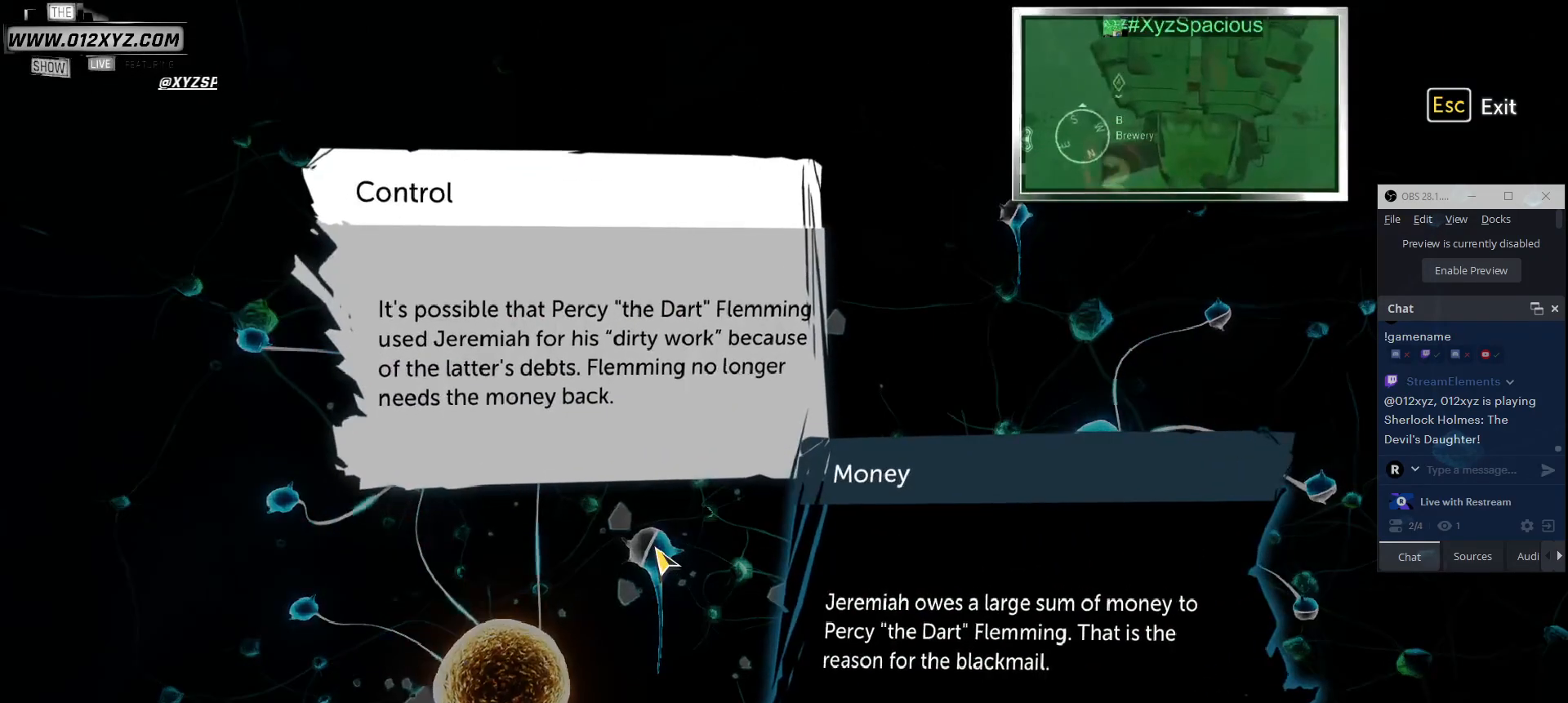
{"keys": [], "mouse": [], "events": []}
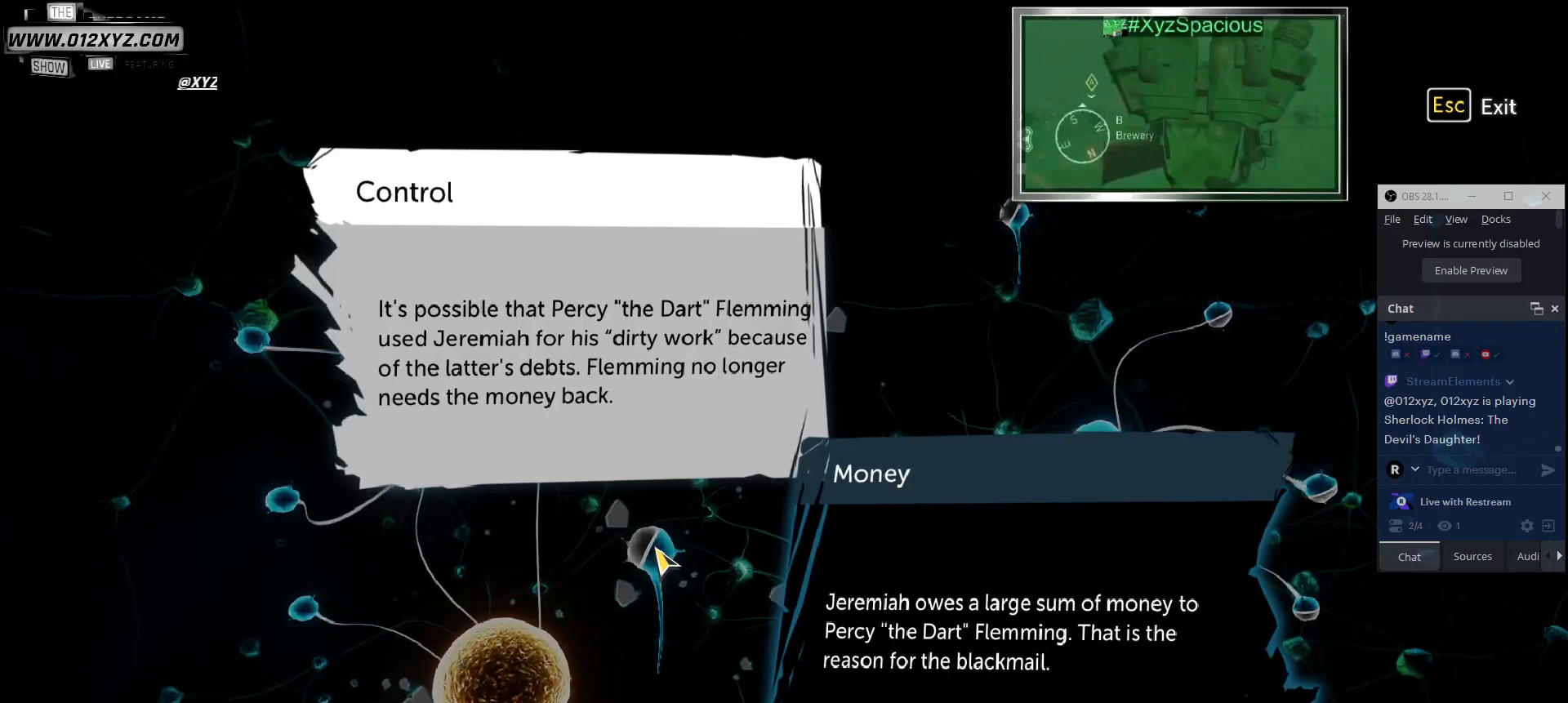
{"keys": [], "mouse": [], "events": []}
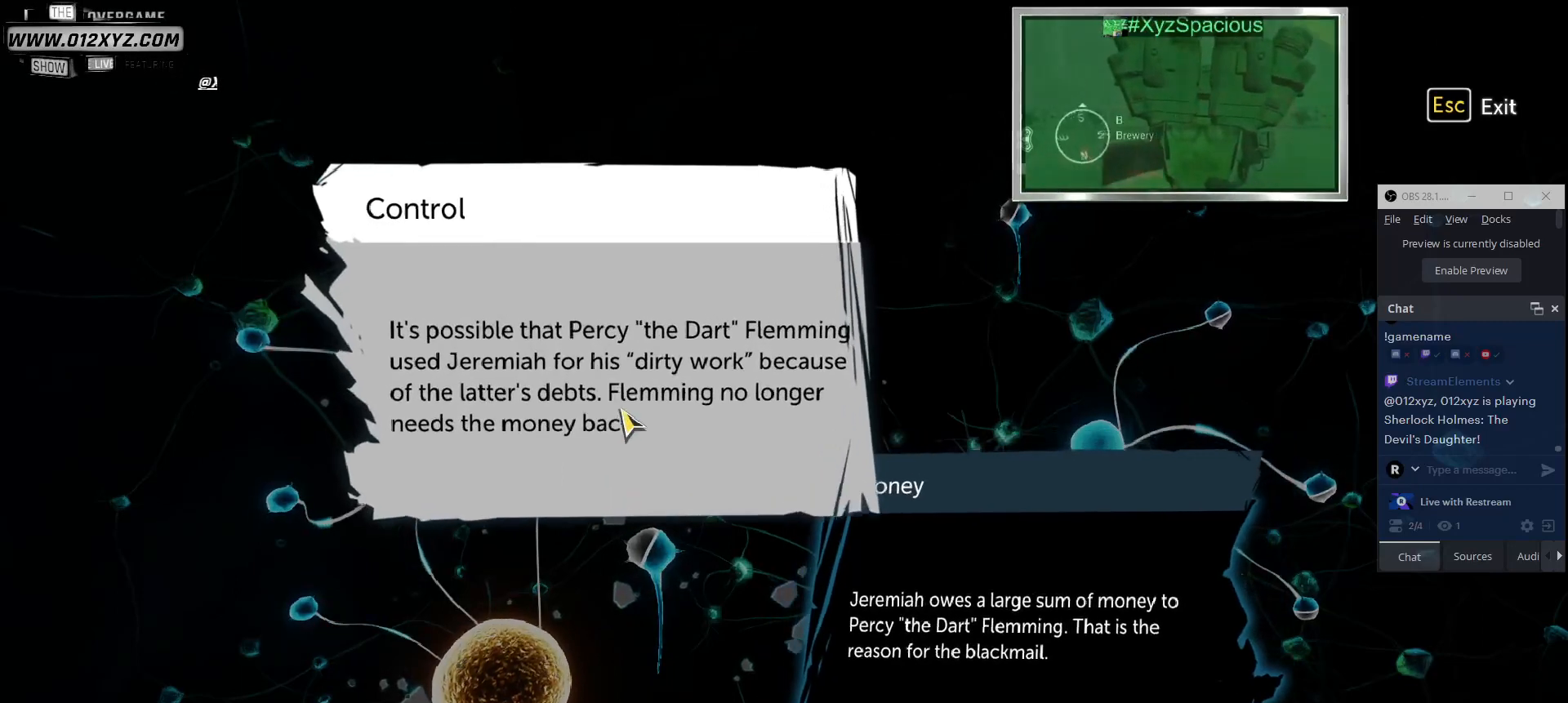
{"keys": [], "mouse": [], "events": []}
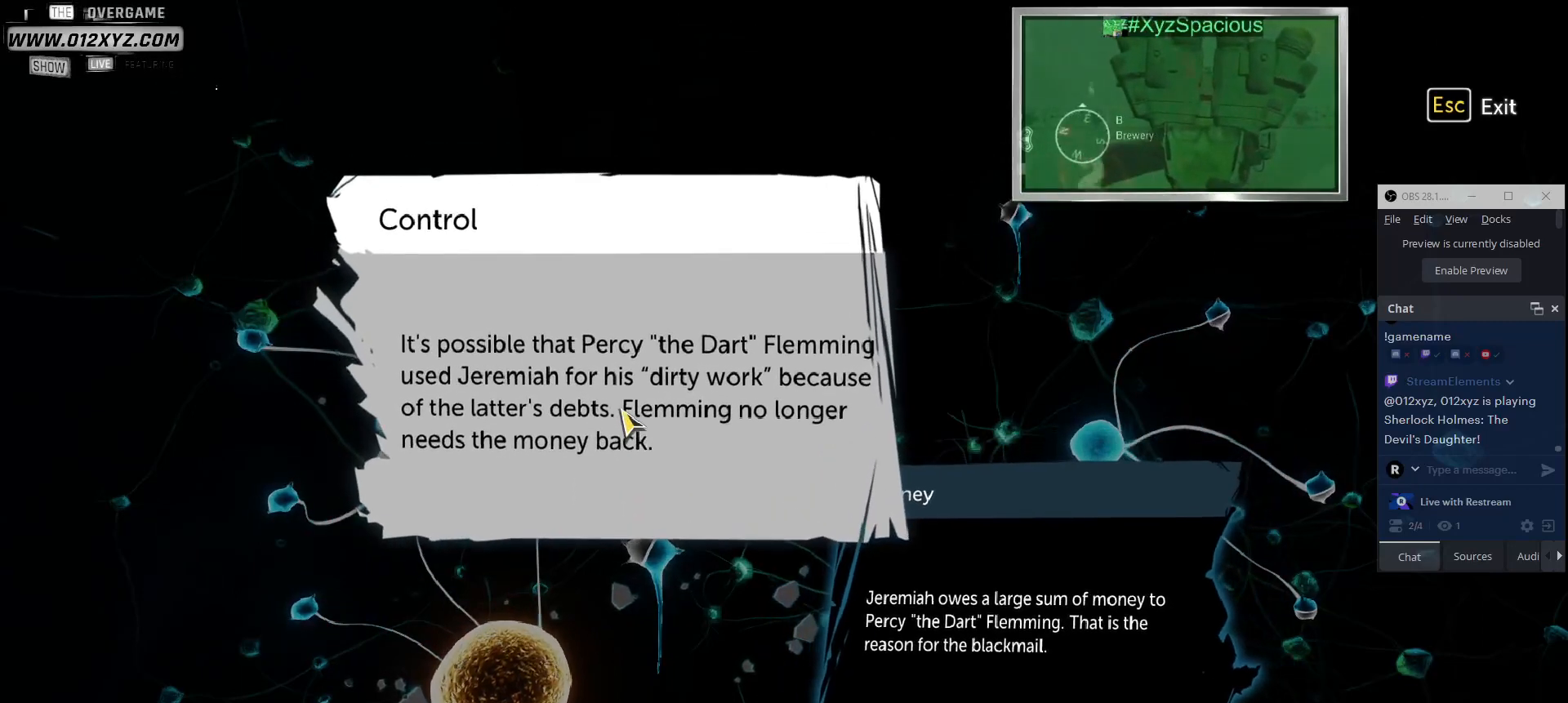
{"keys": [], "mouse": [], "events": []}
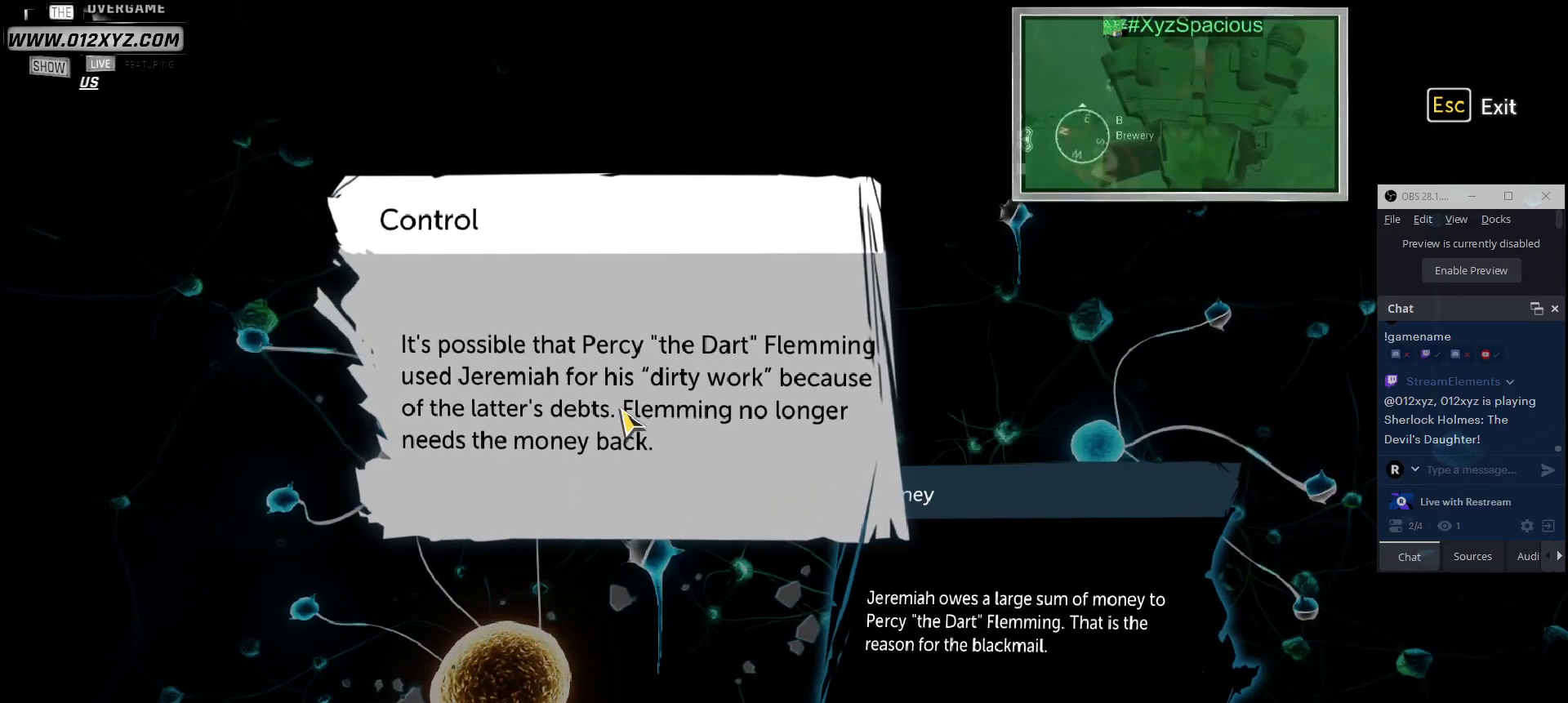
{"keys": [], "mouse": [], "events": []}